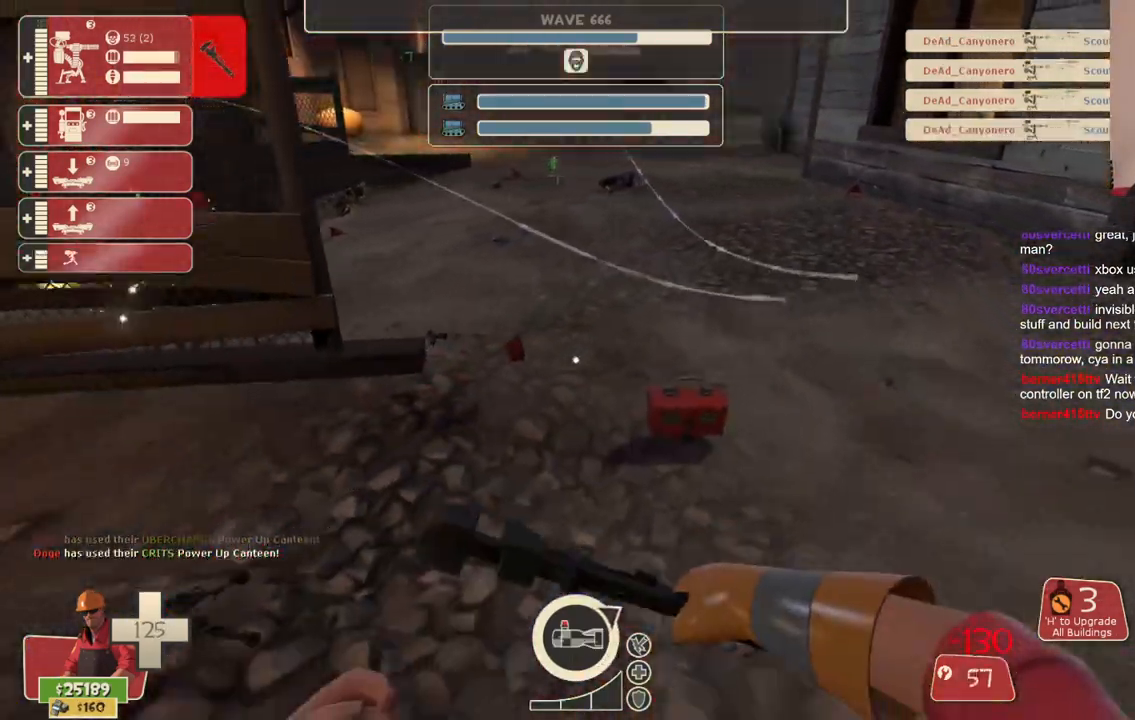
Gameplay with a controller (PlayStation layout); each line is a JSON object with the inputs held at the frame after it. "events" lists button and stick changes between this image and that frame as [ms after this image, input, new state], when the widget could be followed in between. Not read: L3.
{"buttons": ["R2"], "left_stick": "up", "right_stick": "center"}
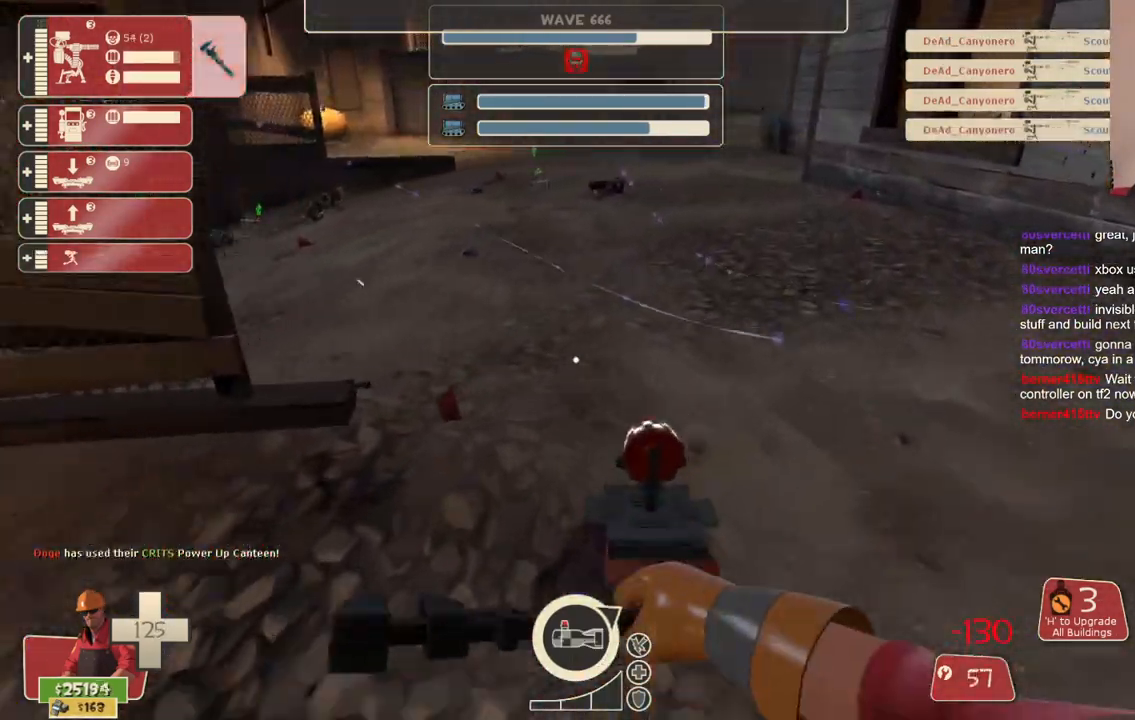
{"buttons": ["R2"], "left_stick": "center", "right_stick": "center", "events": [[33, "left_stick", "center"], [350, "right_stick", "left"], [467, "right_stick", "center"]]}
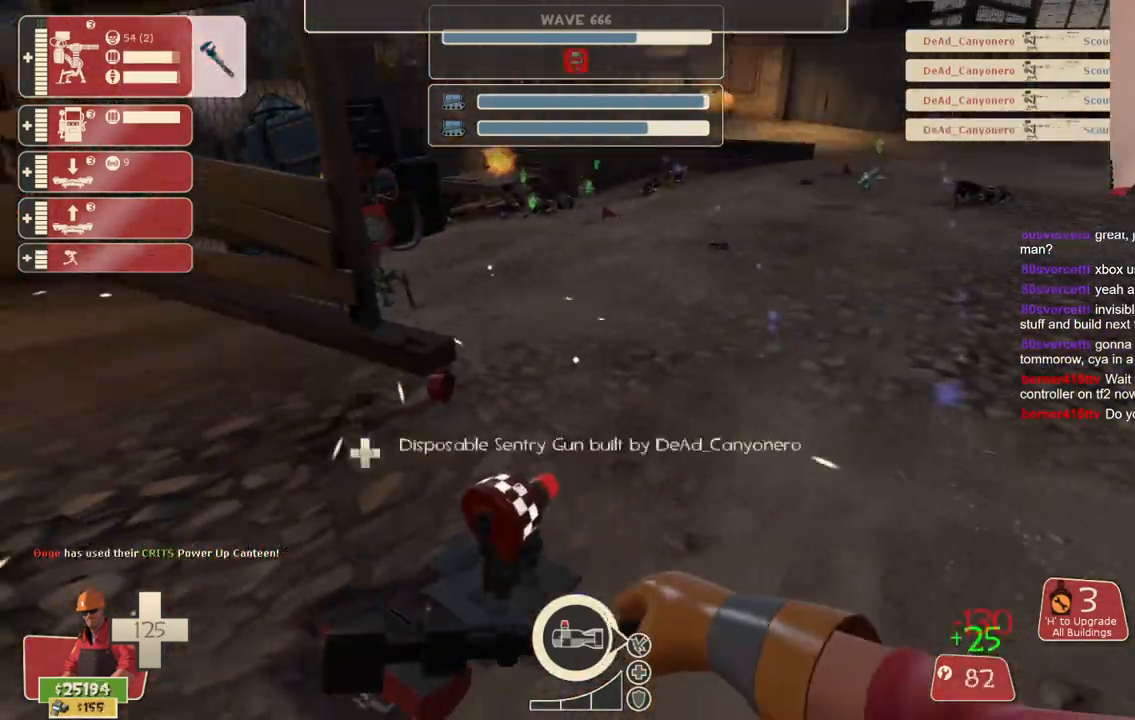
{"buttons": ["R2"], "left_stick": "up-right", "right_stick": "center", "events": [[133, "right_stick", "left"], [267, "left_stick", "up-right"], [283, "right_stick", "center"]]}
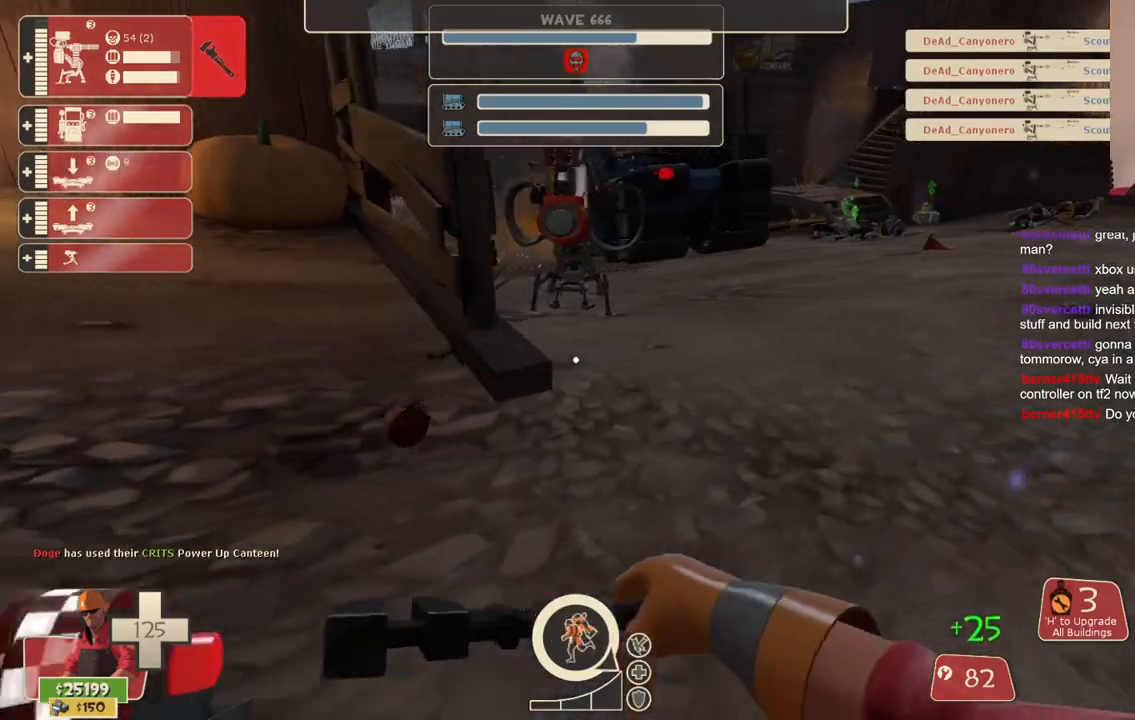
{"buttons": [], "left_stick": "up-left", "right_stick": "center", "events": [[50, "R2", "up"], [133, "left_stick", "up"], [300, "left_stick", "up-left"]]}
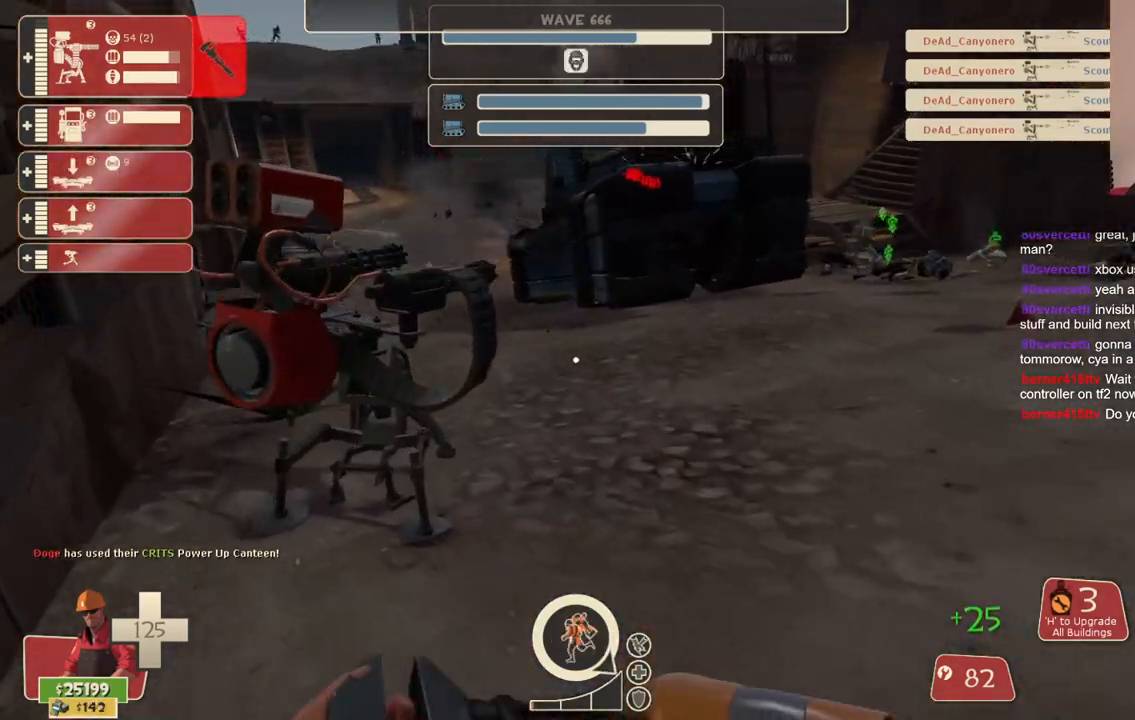
{"buttons": ["R2"], "left_stick": "center", "right_stick": "center", "events": [[150, "R2", "down"], [267, "left_stick", "center"]]}
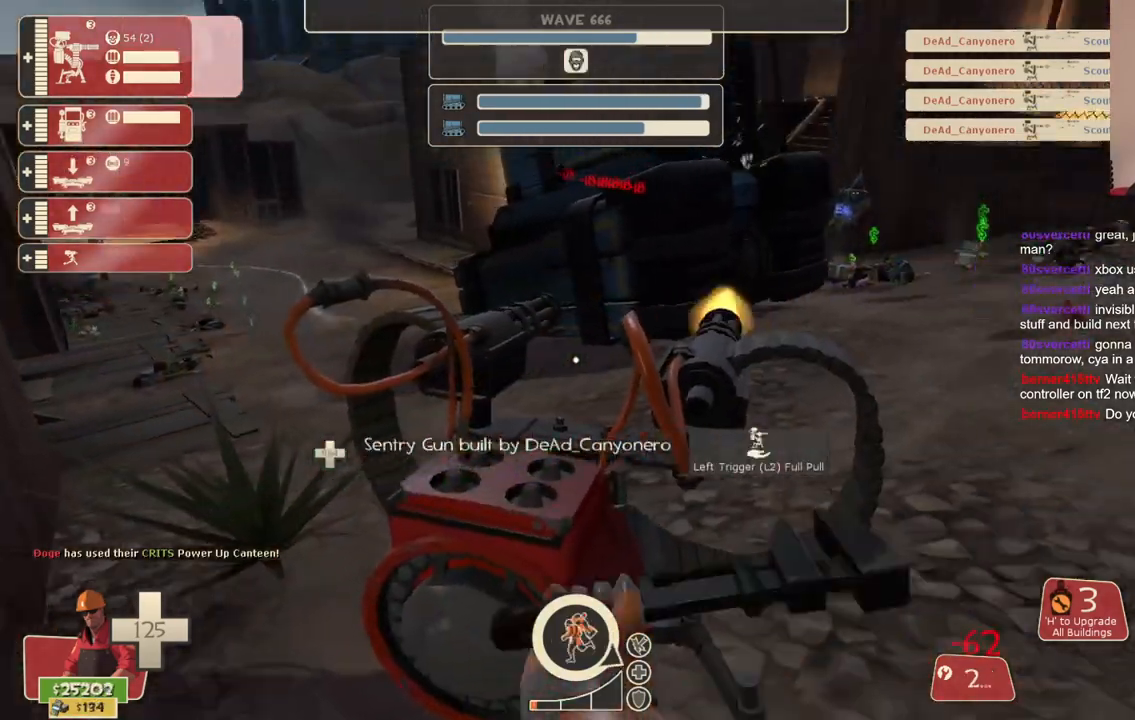
{"buttons": ["R2"], "left_stick": "center", "right_stick": "center", "events": []}
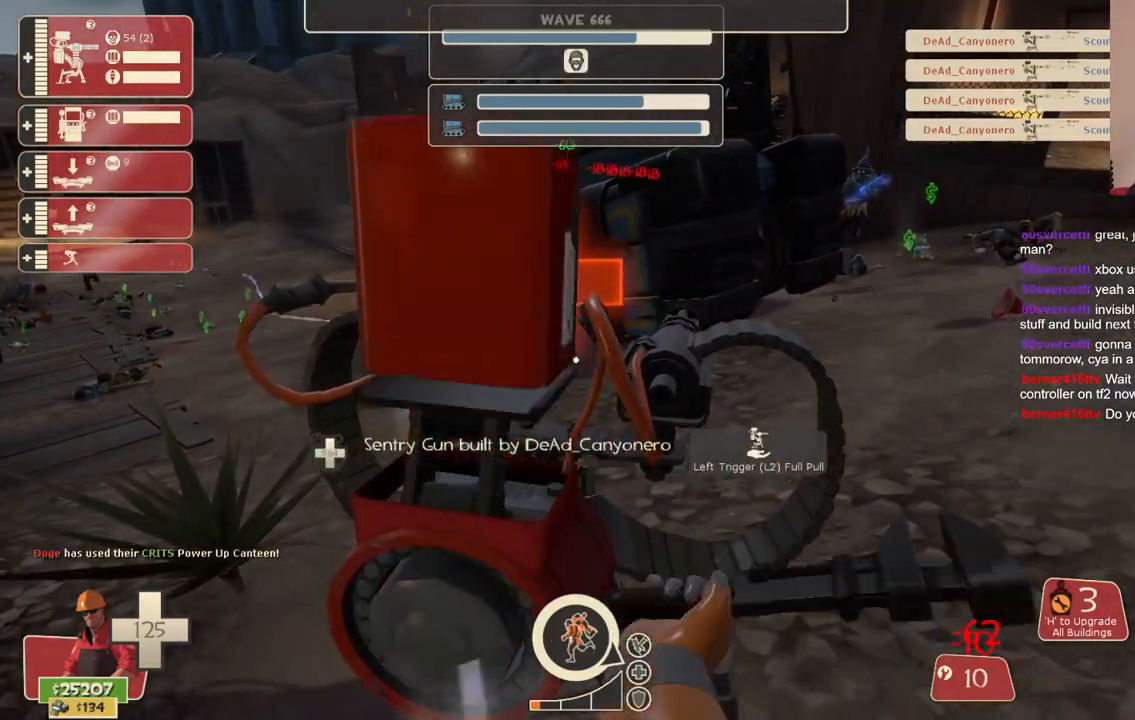
{"buttons": ["R2"], "left_stick": "center", "right_stick": "center", "events": []}
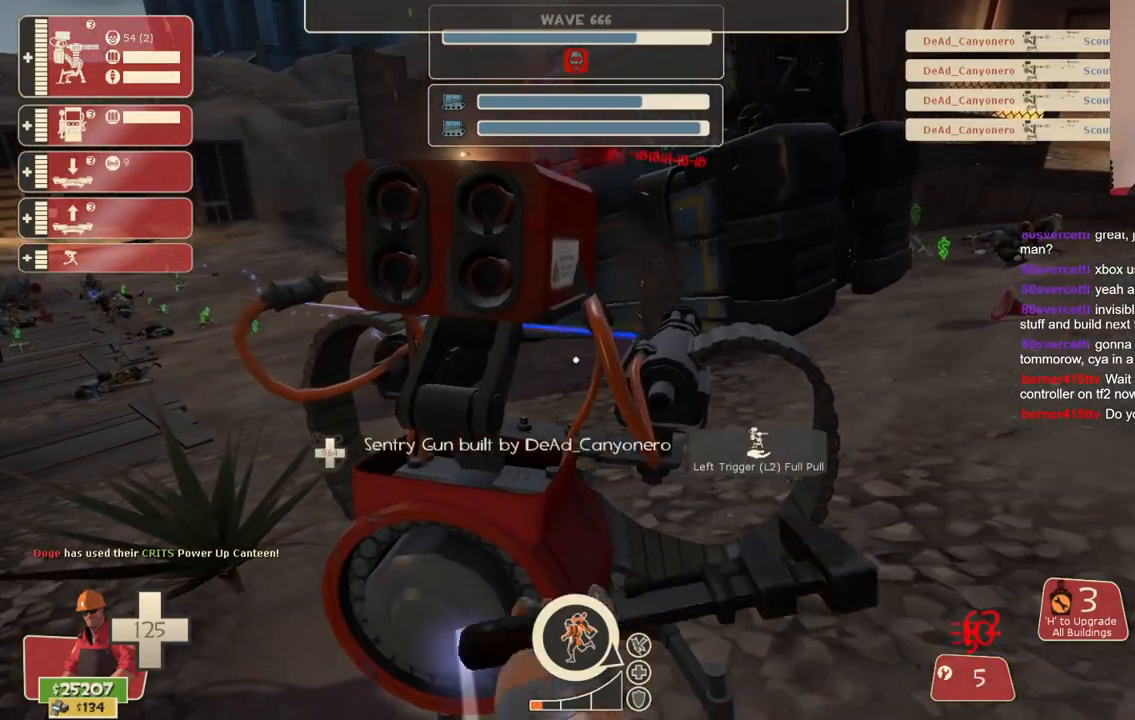
{"buttons": ["R2"], "left_stick": "center", "right_stick": "center", "events": []}
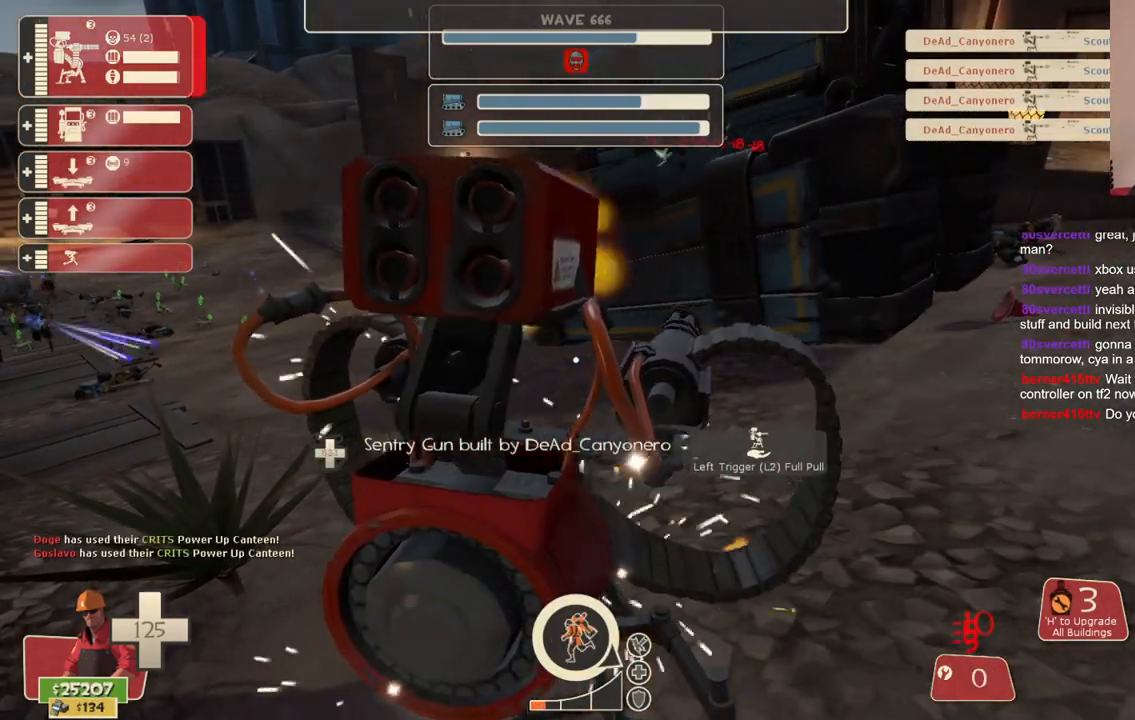
{"buttons": ["R2"], "left_stick": "center", "right_stick": "center", "events": []}
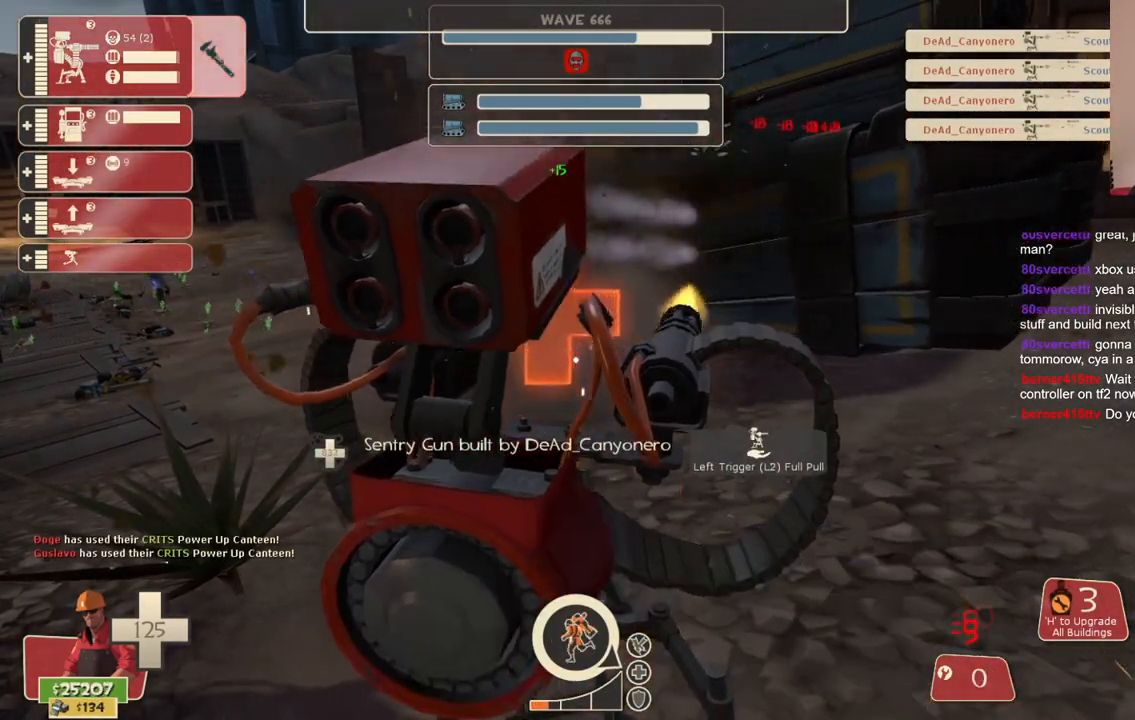
{"buttons": ["R2"], "left_stick": "right", "right_stick": "right", "events": [[233, "left_stick", "up"], [383, "left_stick", "right"], [467, "right_stick", "right"]]}
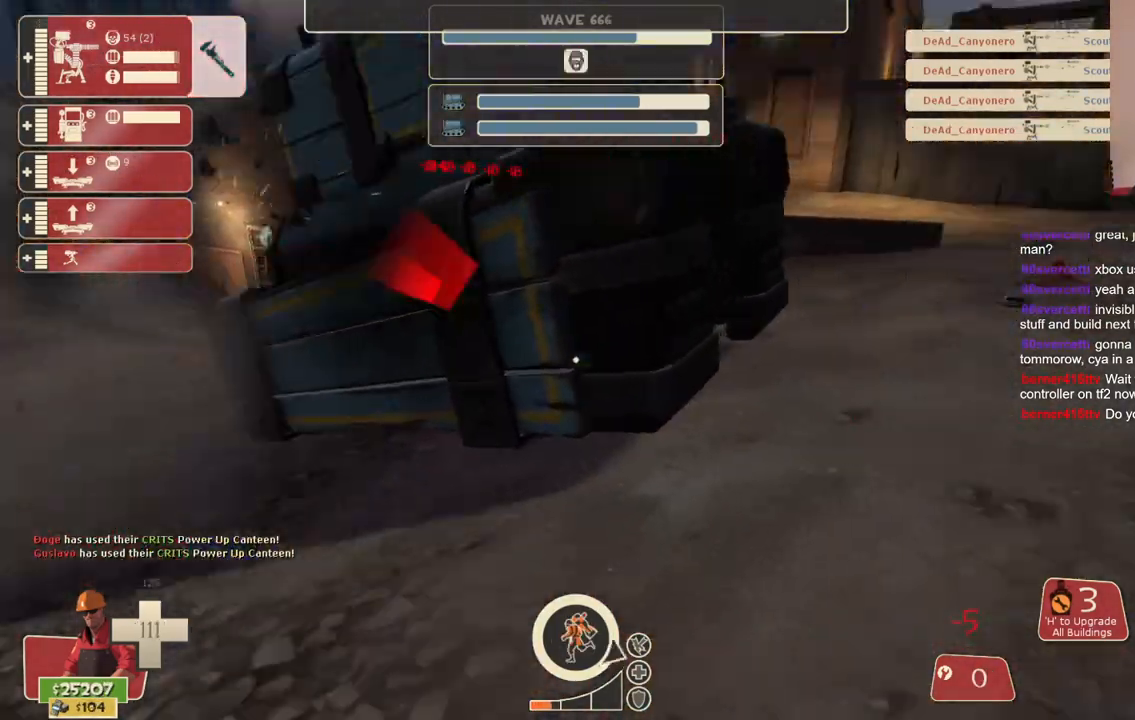
{"buttons": [], "left_stick": "up", "right_stick": "left", "events": [[33, "R2", "up"], [100, "left_stick", "up"], [117, "right_stick", "center"], [500, "right_stick", "left"]]}
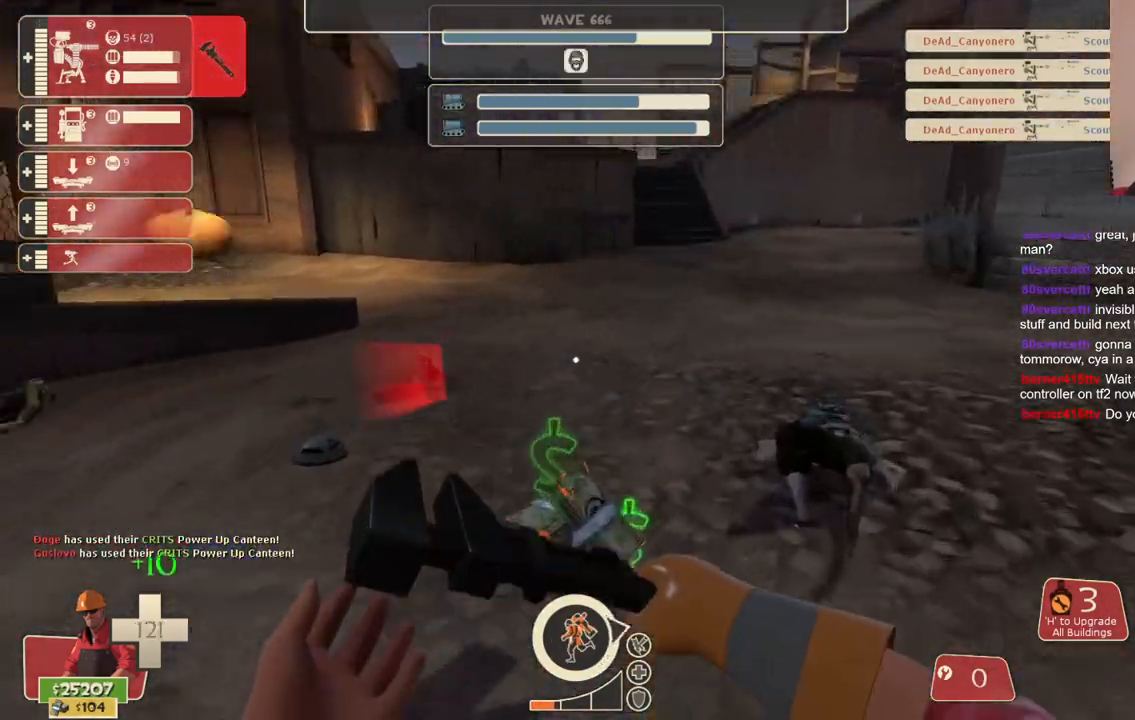
{"buttons": [], "left_stick": "up-right", "right_stick": "center", "events": [[33, "left_stick", "up-right"], [100, "right_stick", "center"], [317, "right_stick", "left"], [433, "right_stick", "center"]]}
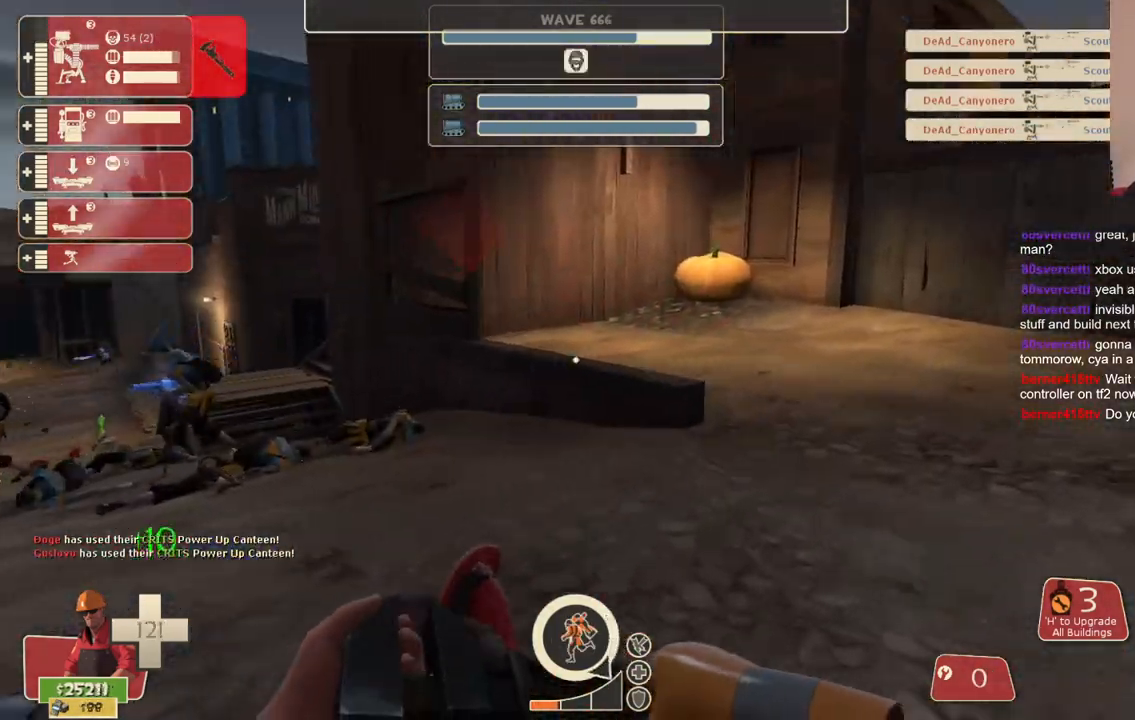
{"buttons": ["R2"], "left_stick": "up-left", "right_stick": "center", "events": [[67, "left_stick", "up"], [133, "right_stick", "left"], [283, "right_stick", "center"], [400, "left_stick", "up-left"], [500, "R2", "down"]]}
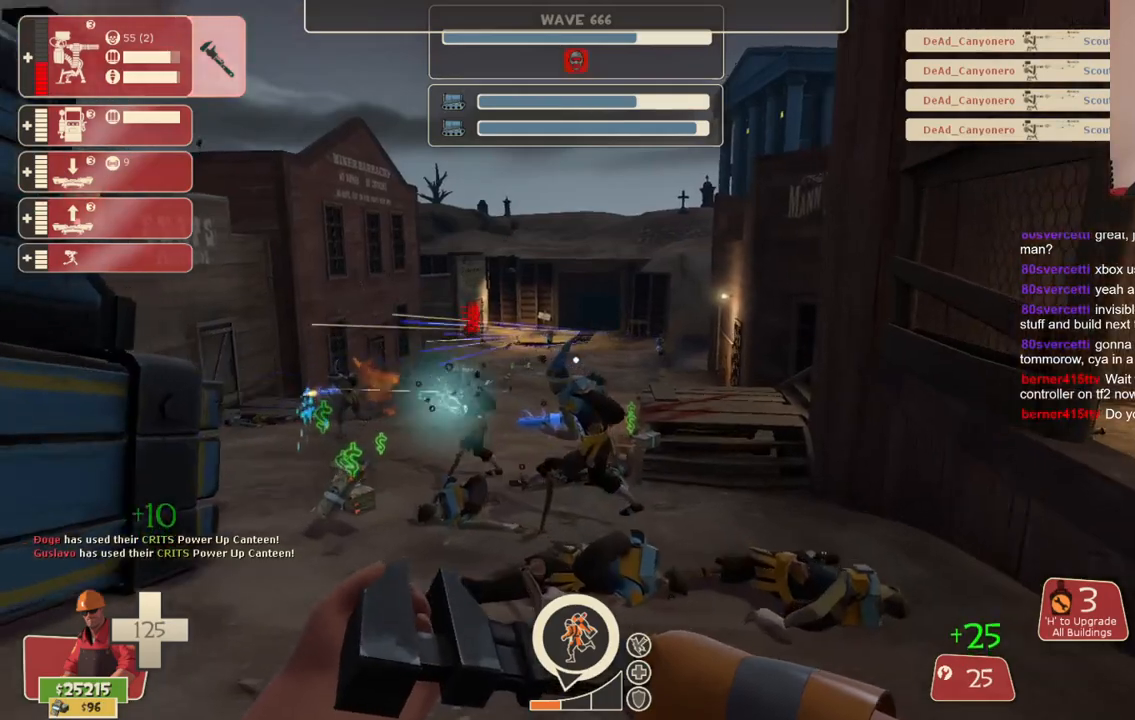
{"buttons": ["R2"], "left_stick": "up", "right_stick": "center", "events": [[33, "left_stick", "up"], [200, "left_stick", "up-right"], [333, "left_stick", "up"]]}
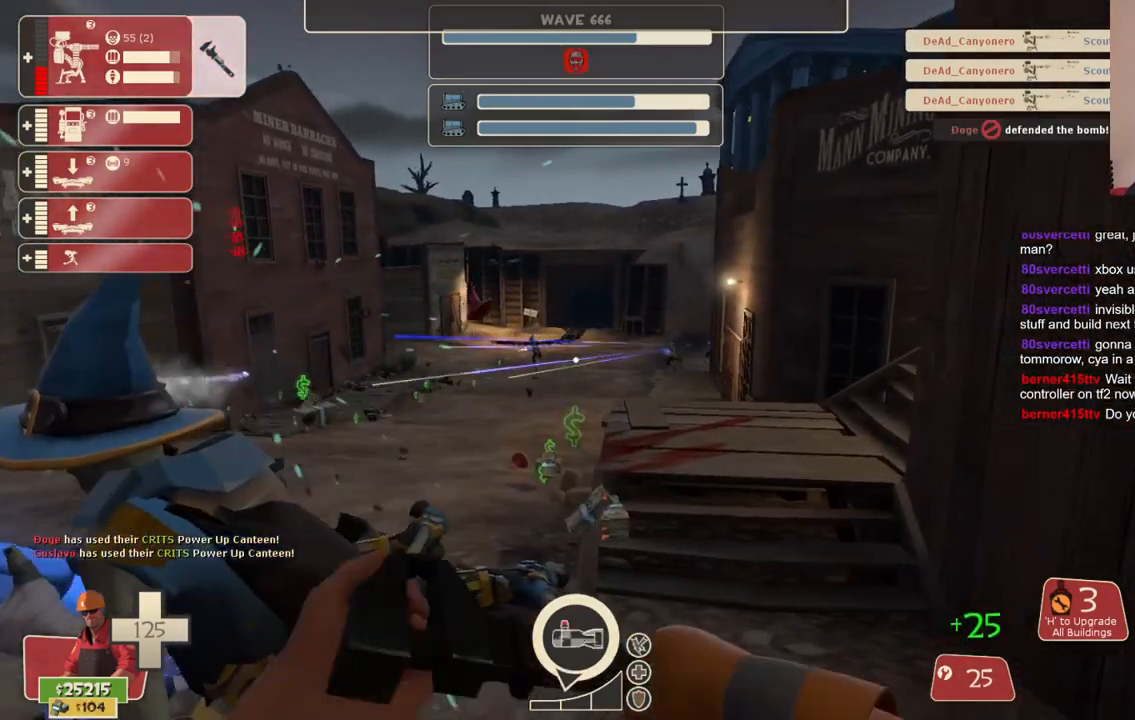
{"buttons": ["R2"], "left_stick": "up-right", "right_stick": "center", "events": [[117, "left_stick", "up-right"], [300, "left_stick", "up"], [417, "left_stick", "up-right"]]}
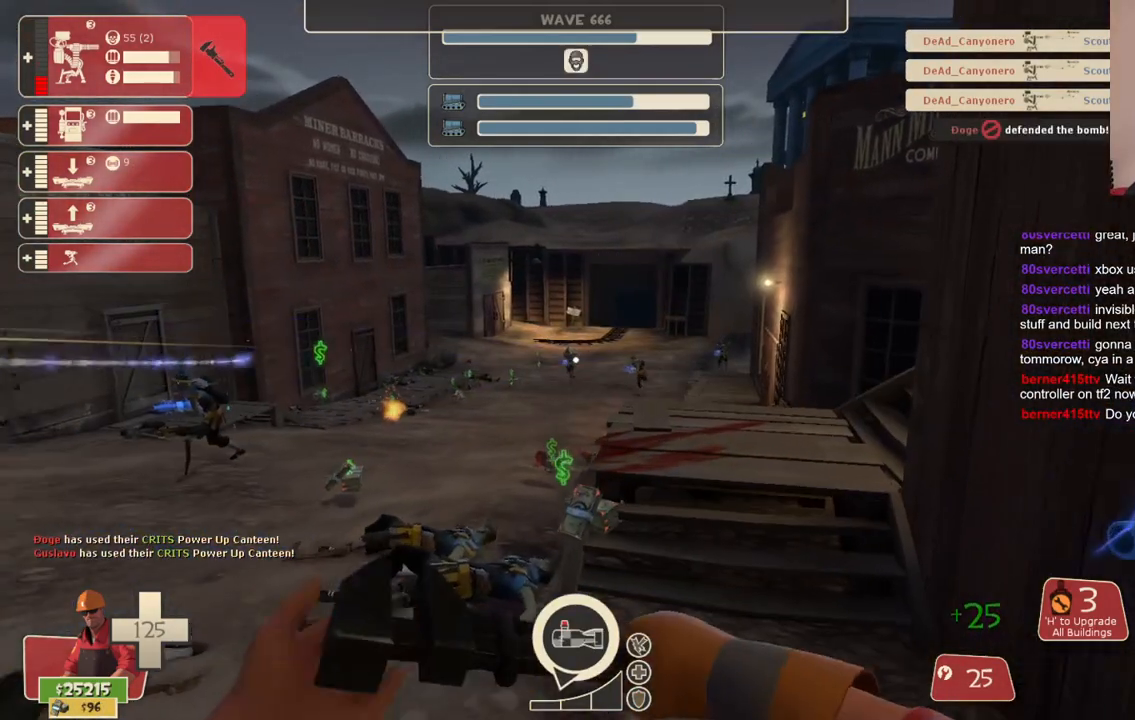
{"buttons": [], "left_stick": "up-right", "right_stick": "center", "events": [[500, "R2", "up"]]}